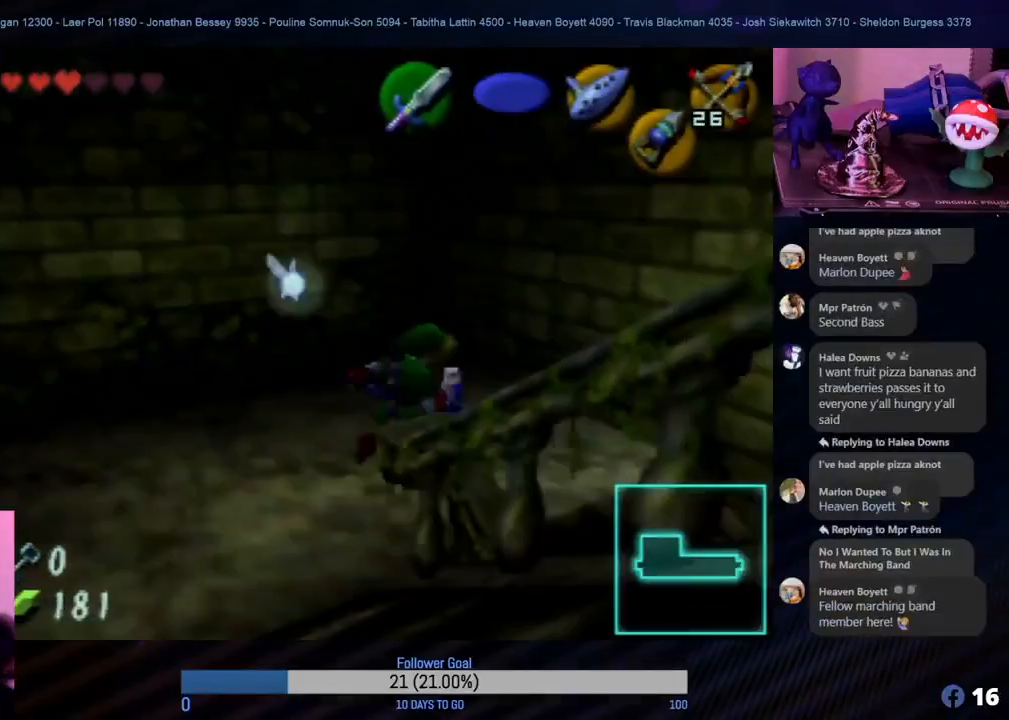
Gameplay with a controller (Nintendo layout); each line is a JSON object with the inputs held at the frame after it. "events" lists button and stick changes between this image and that frame as [ms after this image, input, new state], when the widget could be followed in between. Not read: L1 L3 R3.
{"buttons": [], "left_stick": "up-right", "events": [[217, "Z", "up"], [367, "left_stick", "up-right"]]}
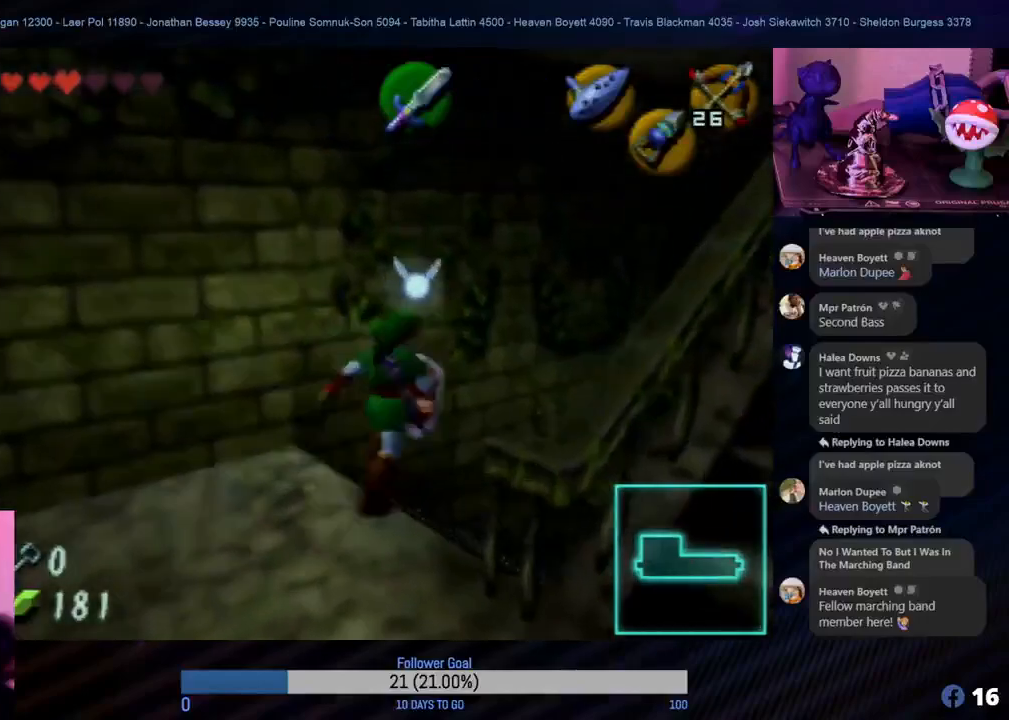
{"buttons": [], "left_stick": "up-right", "events": []}
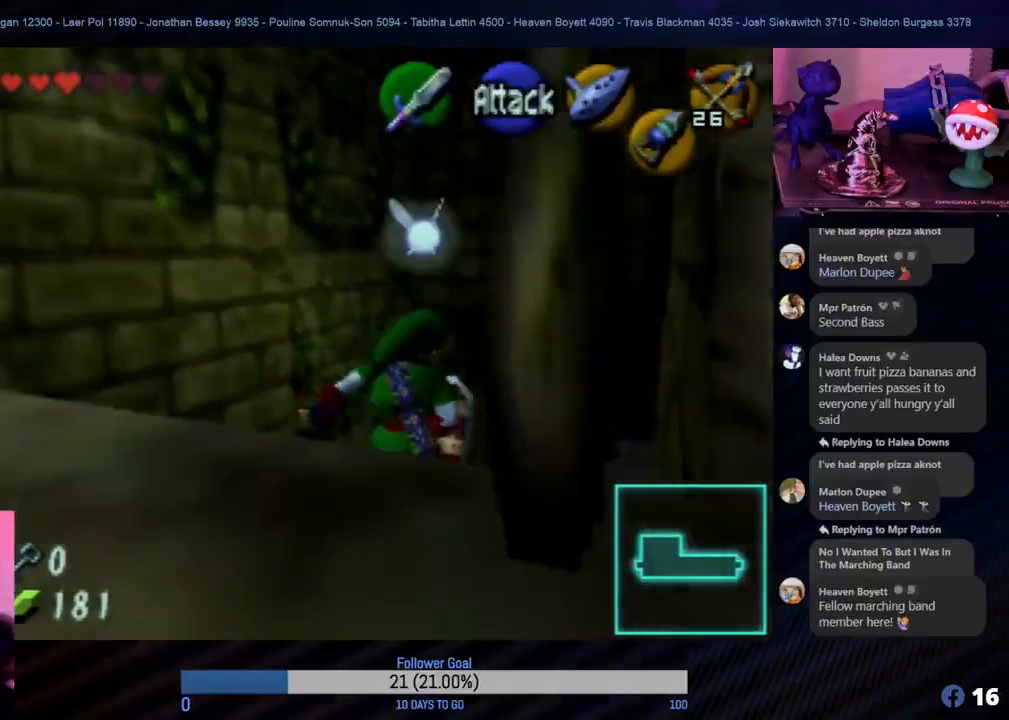
{"buttons": [], "left_stick": "up", "events": [[17, "left_stick", "up"]]}
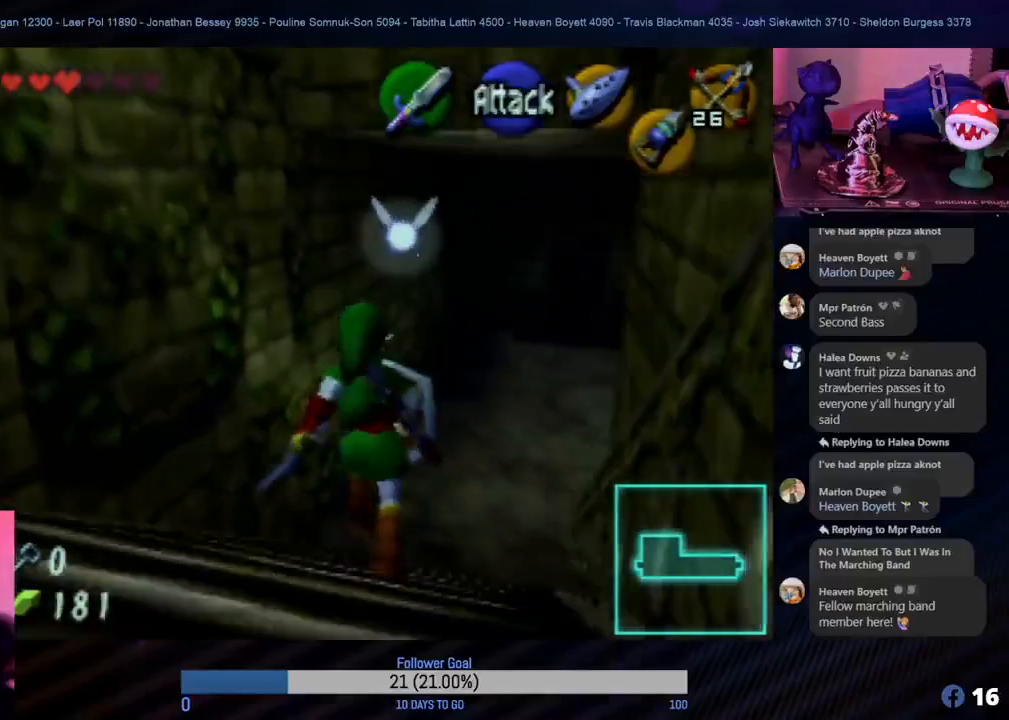
{"buttons": [], "left_stick": "right", "events": [[317, "left_stick", "up-right"], [417, "left_stick", "right"]]}
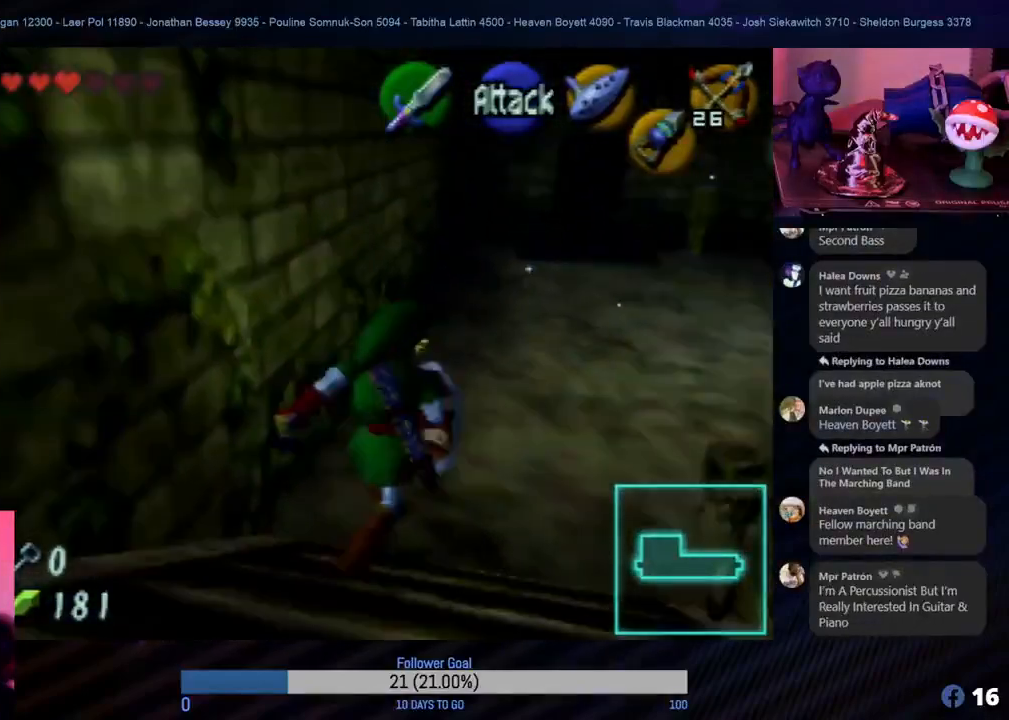
{"buttons": [], "left_stick": "center", "events": [[133, "Z", "down"], [200, "left_stick", "center"], [333, "Z", "up"]]}
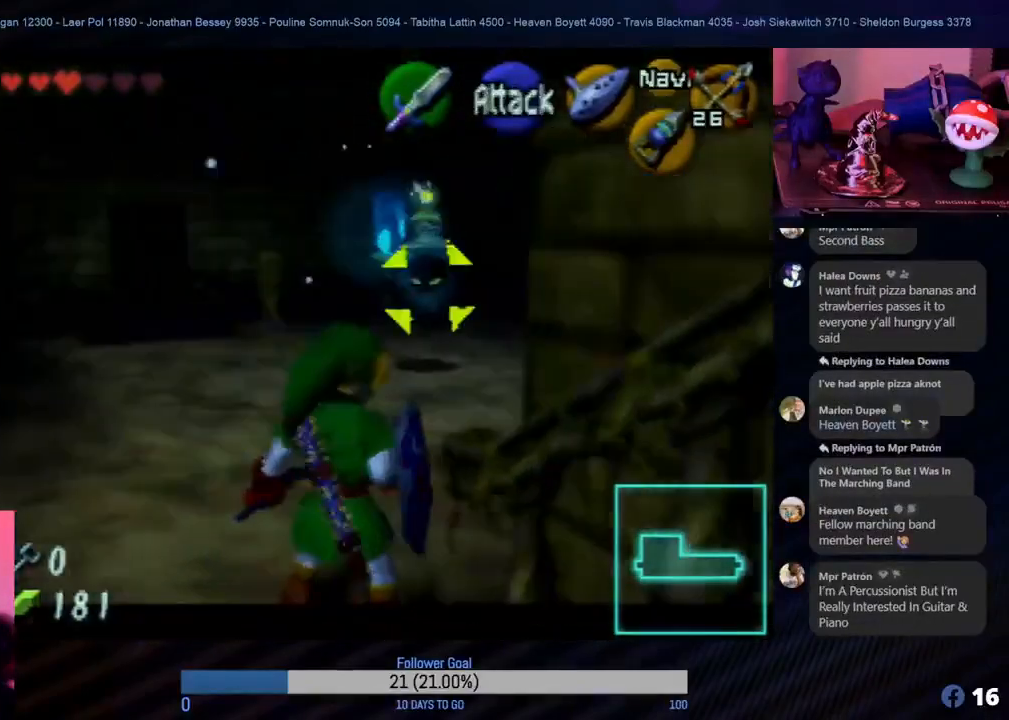
{"buttons": ["Z"], "left_stick": "up", "events": [[50, "left_stick", "up-left"], [150, "left_stick", "up"], [367, "Z", "down"]]}
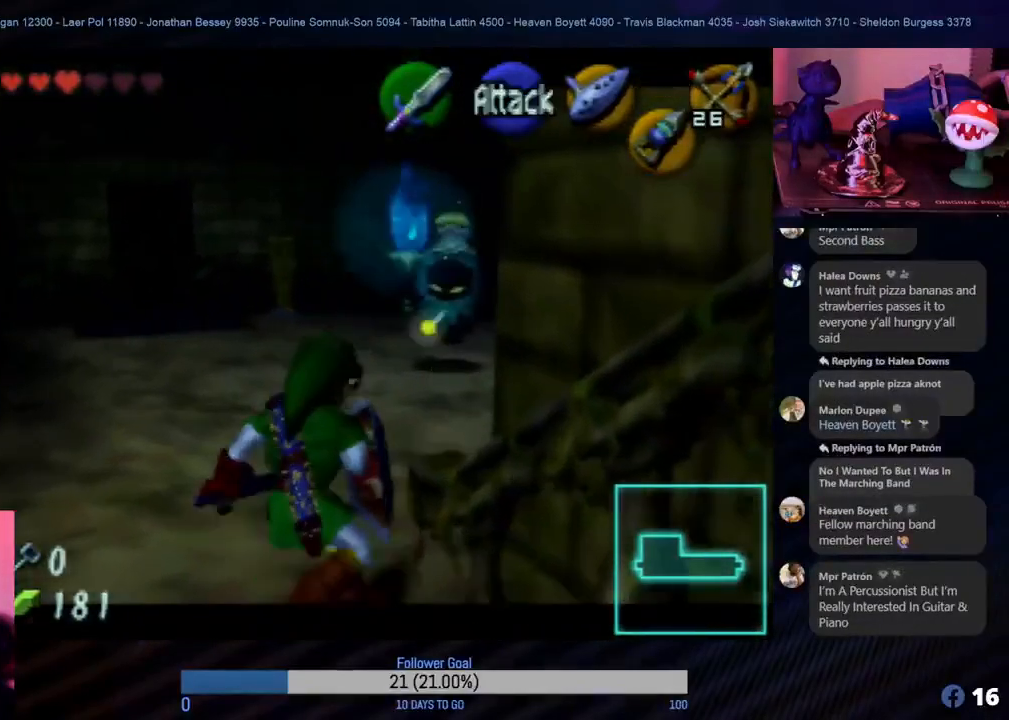
{"buttons": ["B", "Z"], "left_stick": "up", "events": [[500, "B", "down"]]}
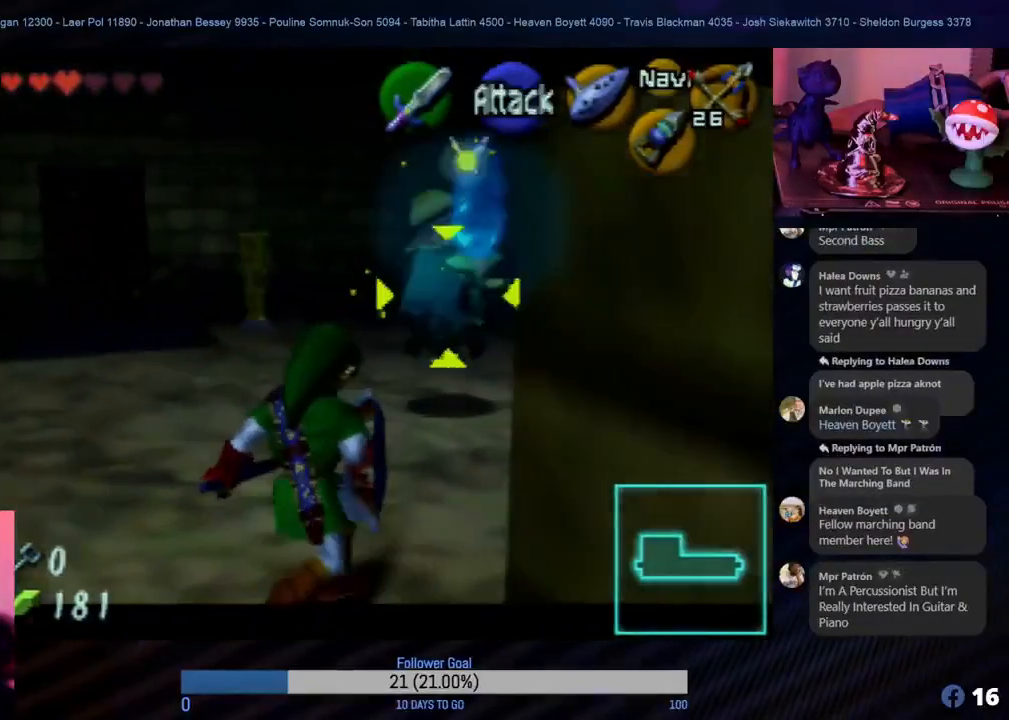
{"buttons": ["Z"], "left_stick": "up", "events": [[33, "B", "up"], [67, "B", "down"], [83, "B", "up"], [150, "B", "down"], [183, "B", "up"], [217, "B", "down"], [233, "B", "up"], [383, "B", "down"], [417, "B", "up"]]}
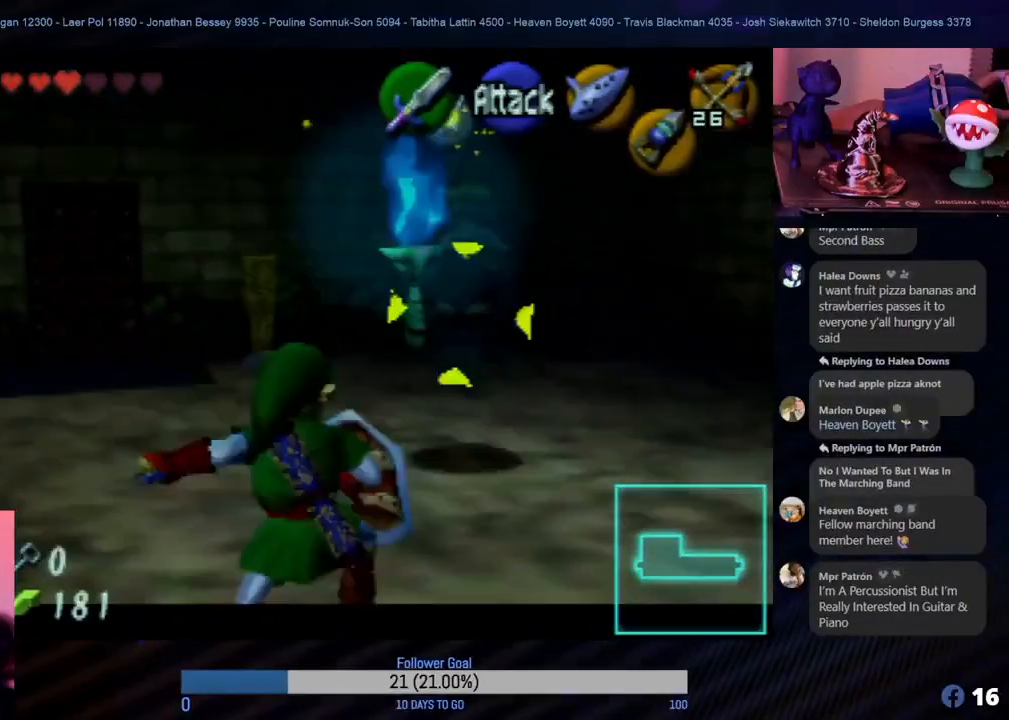
{"buttons": ["B", "Z"], "left_stick": "up", "events": [[33, "B", "down"], [67, "B", "up"], [200, "B", "down"], [233, "B", "up"], [267, "B", "down"], [300, "B", "up"], [400, "B", "down"], [450, "B", "up"], [483, "B", "down"]]}
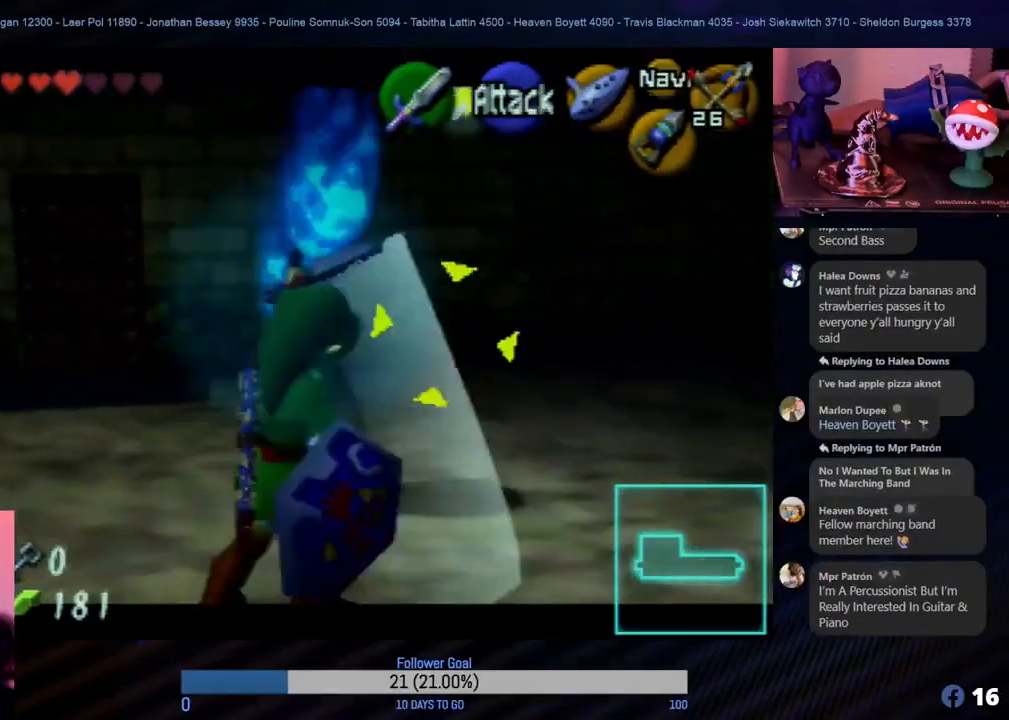
{"buttons": ["B", "Z"], "left_stick": "up", "events": [[17, "B", "up"], [100, "left_stick", "center"], [117, "B", "down"], [150, "B", "up"], [267, "B", "down"], [283, "left_stick", "up-left"], [300, "B", "up"], [333, "B", "down"], [367, "B", "up"], [450, "left_stick", "up"], [483, "B", "down"]]}
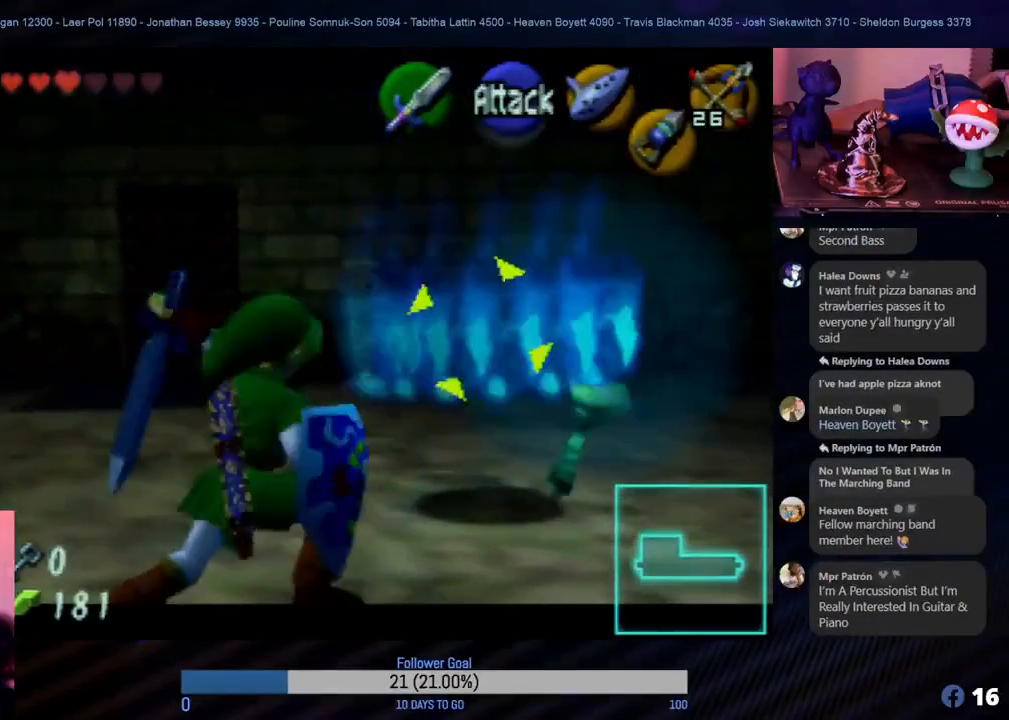
{"buttons": ["Z"], "left_stick": "center", "events": [[17, "B", "up"], [50, "B", "down"], [100, "B", "up"], [167, "left_stick", "center"], [217, "B", "down"], [250, "B", "up"], [417, "B", "down"], [450, "B", "up"], [483, "B", "down"], [500, "B", "up"]]}
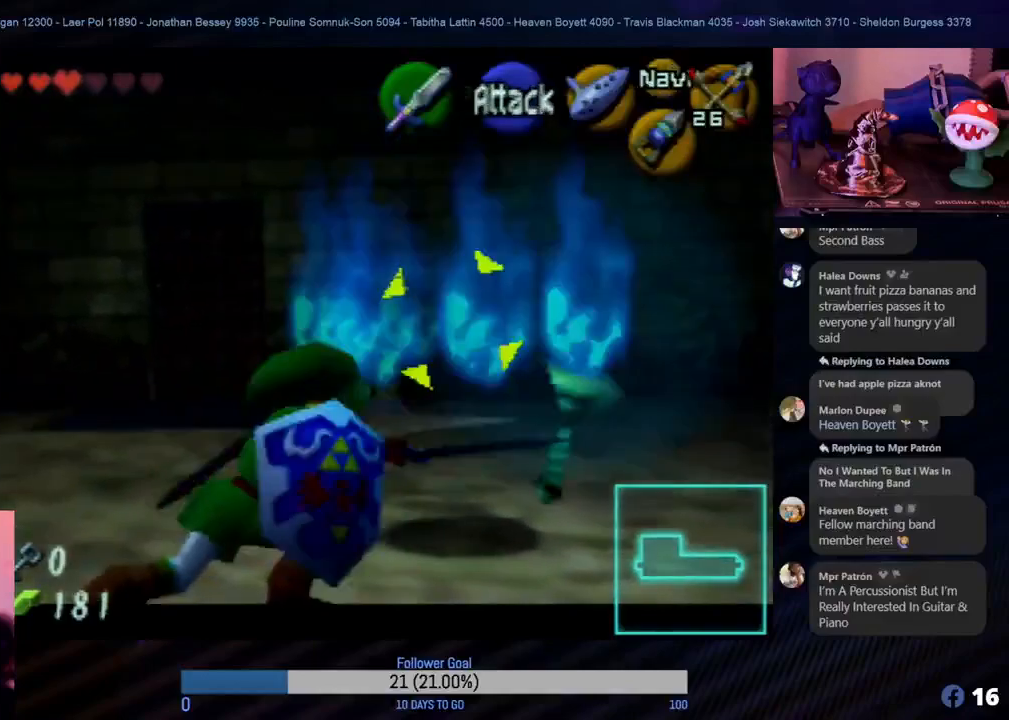
{"buttons": ["B", "Z"], "left_stick": "left", "events": [[83, "B", "down"], [100, "B", "up"], [117, "B", "down"], [167, "B", "up"], [200, "B", "down"], [217, "left_stick", "left"], [233, "B", "up"], [267, "B", "down"], [317, "B", "up"], [367, "B", "down"], [383, "B", "up"], [483, "B", "down"]]}
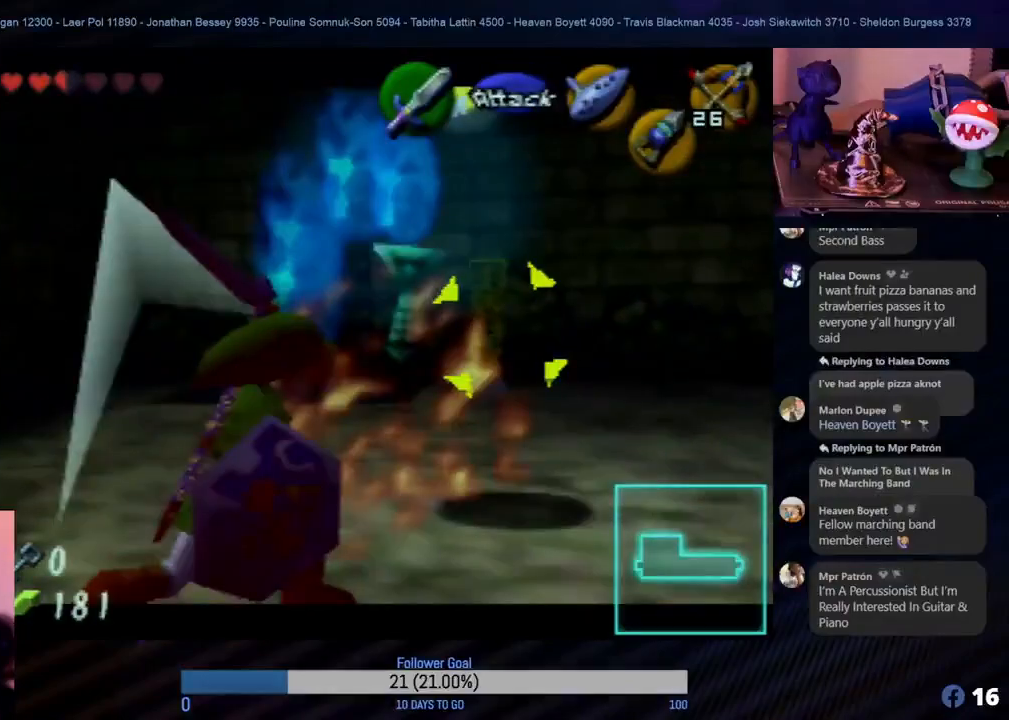
{"buttons": ["Z"], "left_stick": "left", "events": [[17, "B", "up"], [67, "B", "down"], [117, "B", "up"], [217, "B", "down"], [250, "B", "up"]]}
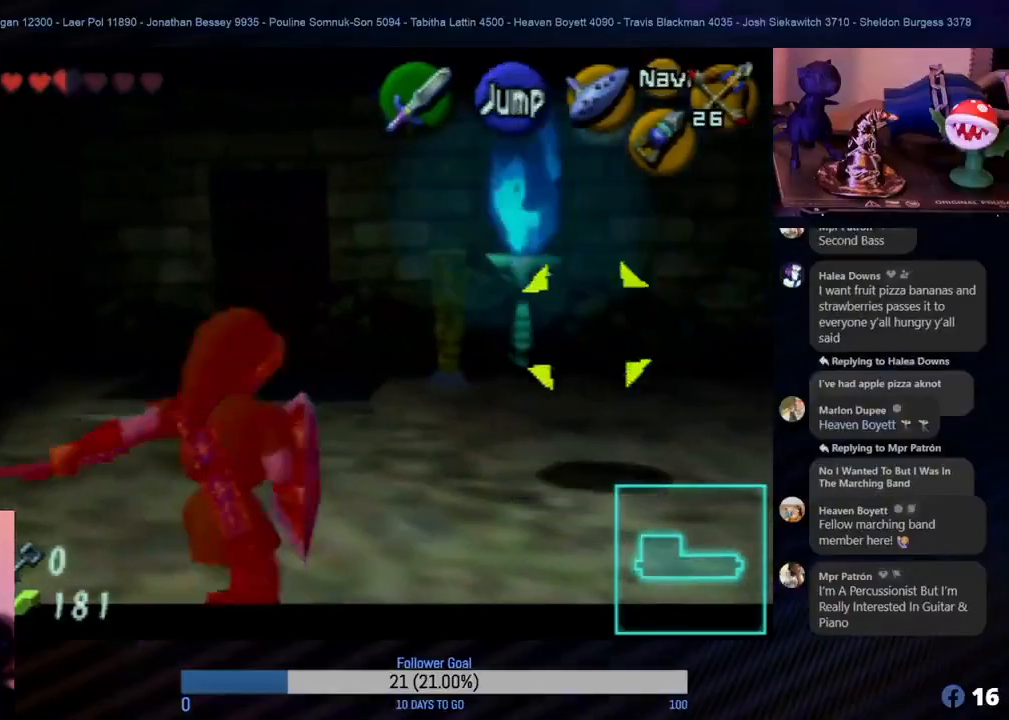
{"buttons": [], "left_stick": "down-left", "events": [[150, "Z", "up"], [467, "left_stick", "down-left"]]}
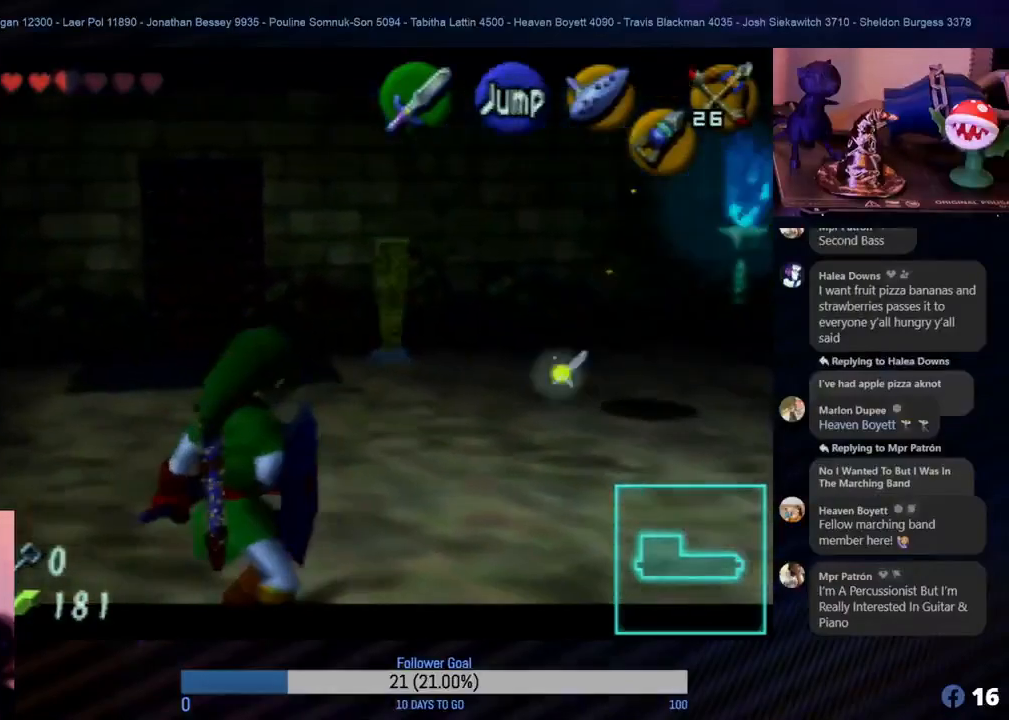
{"buttons": [], "left_stick": "down", "events": [[183, "left_stick", "down"]]}
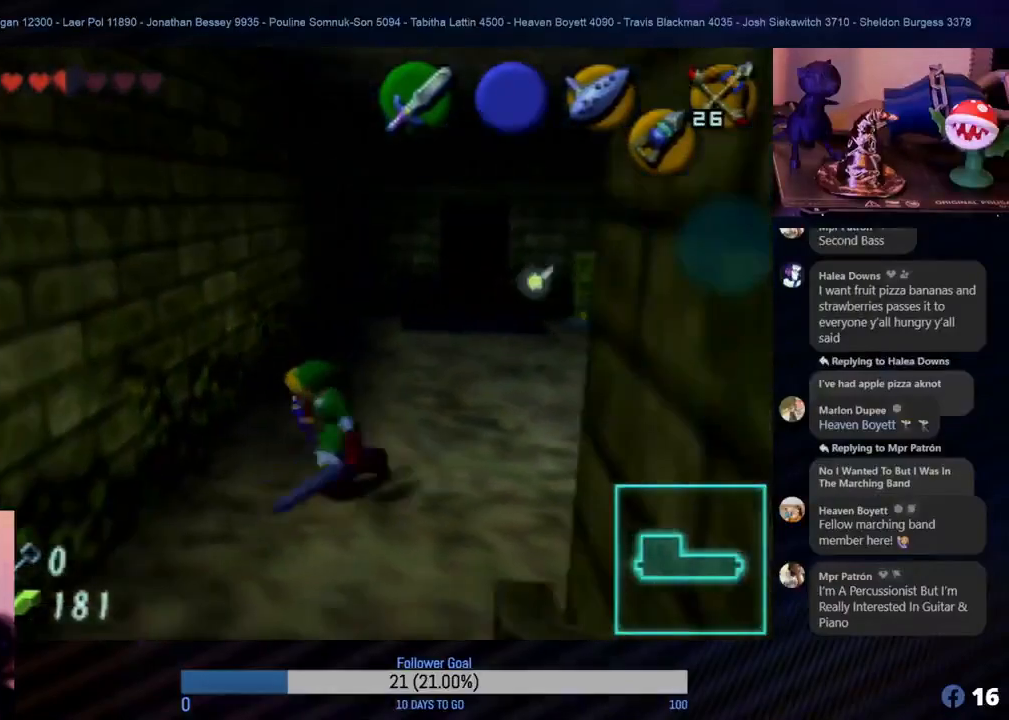
{"buttons": [], "left_stick": "down", "events": []}
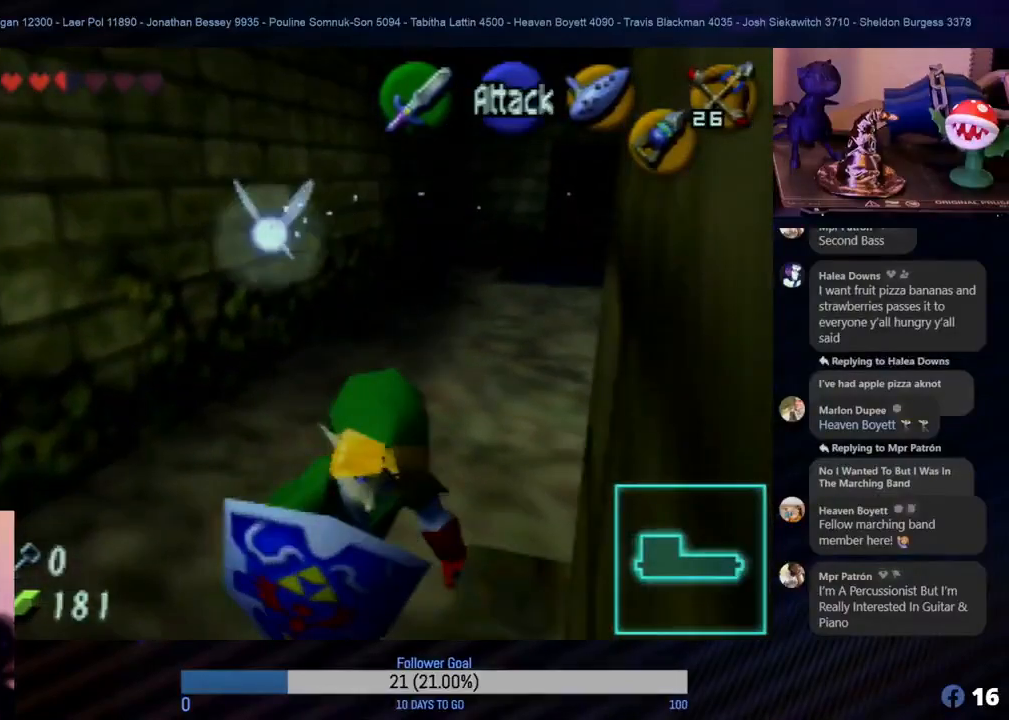
{"buttons": [], "left_stick": "center", "events": [[117, "left_stick", "up"], [483, "left_stick", "center"]]}
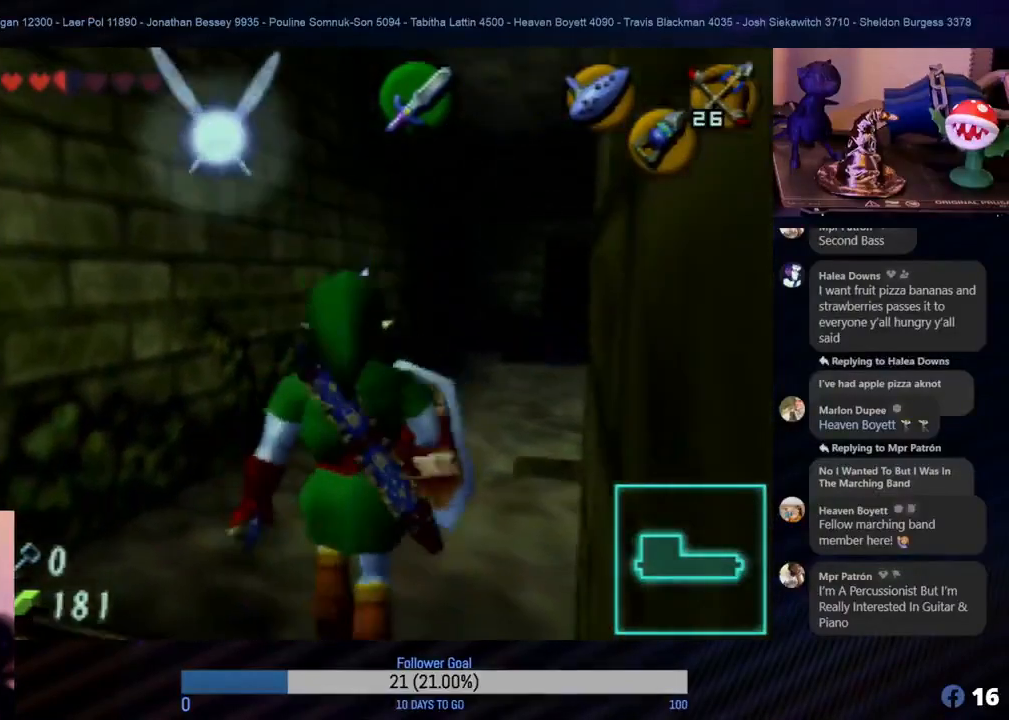
{"buttons": ["C_RIGHT"], "left_stick": "center", "events": [[33, "C_RIGHT", "down"]]}
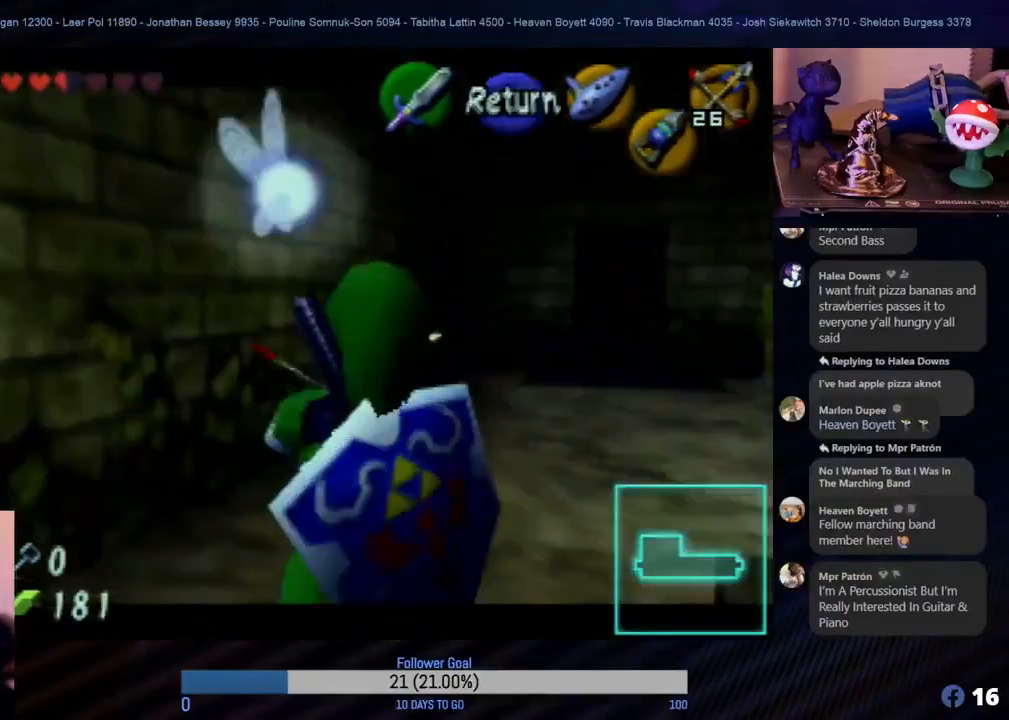
{"buttons": ["C_RIGHT"], "left_stick": "right", "events": [[67, "left_stick", "right"]]}
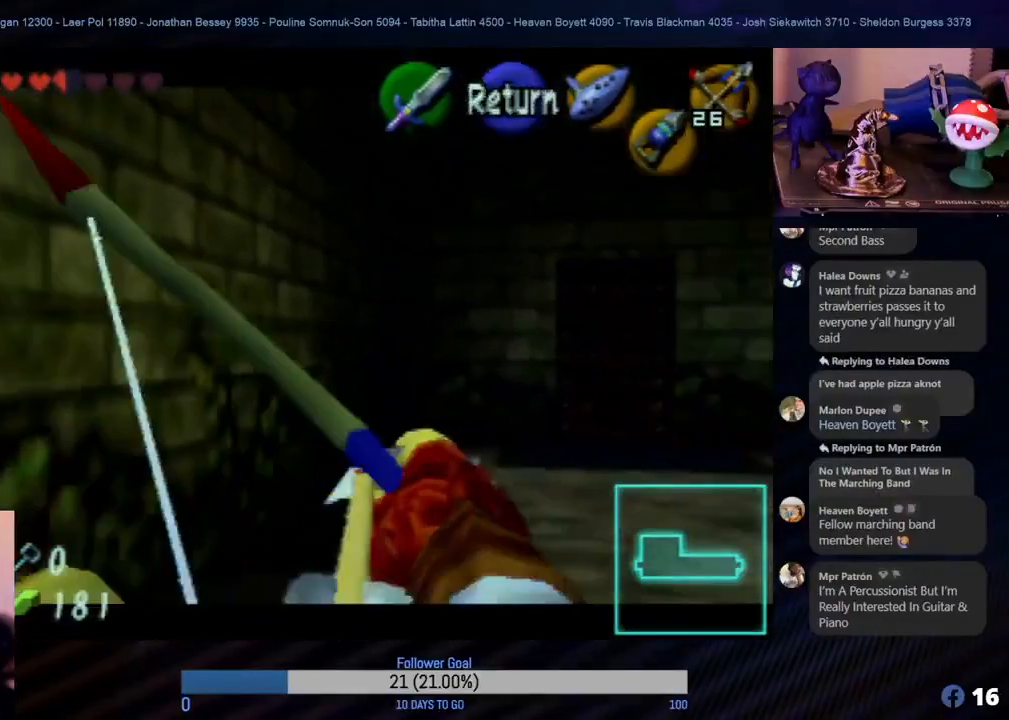
{"buttons": ["C_RIGHT"], "left_stick": "right", "events": [[67, "left_stick", "center"], [300, "left_stick", "right"]]}
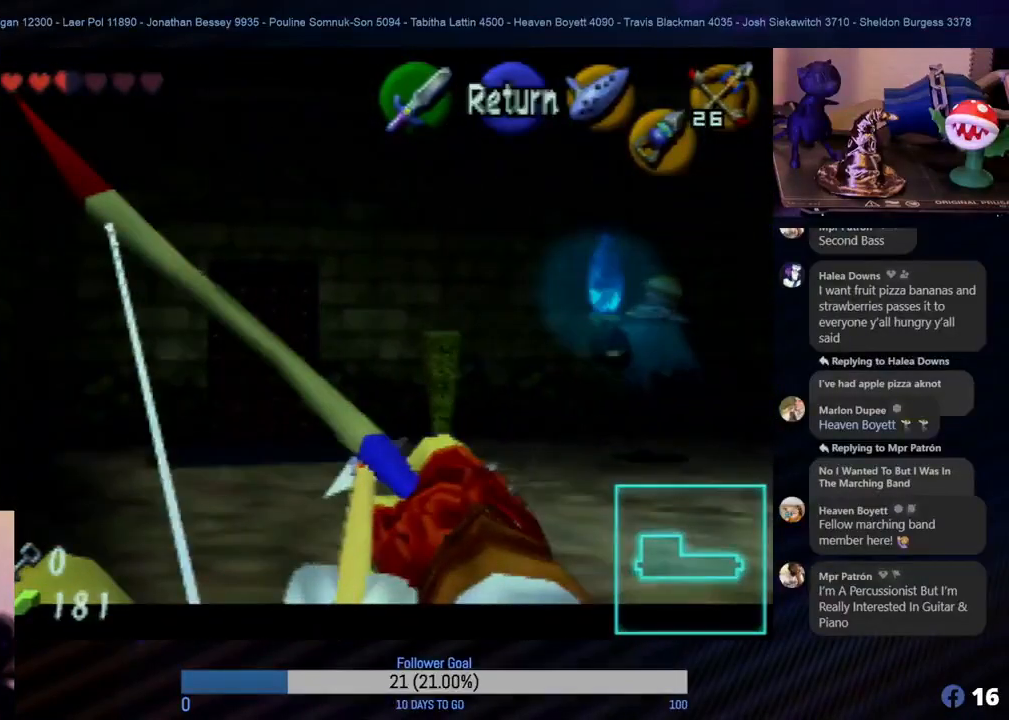
{"buttons": ["C_RIGHT"], "left_stick": "center", "events": [[83, "left_stick", "center"]]}
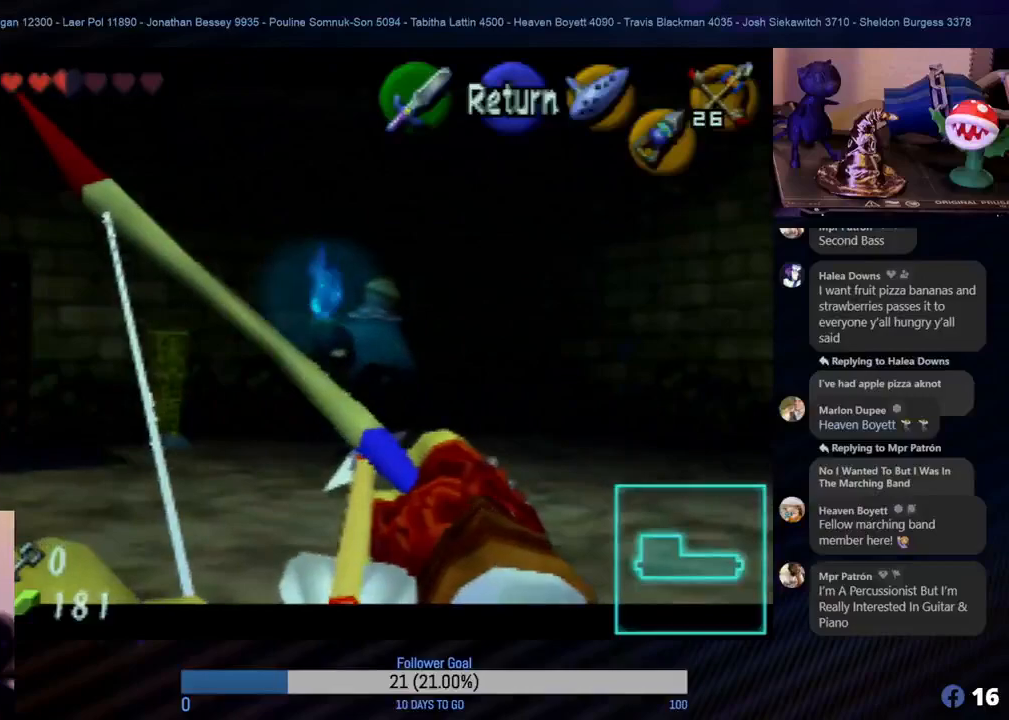
{"buttons": [], "left_stick": "center", "events": [[33, "left_stick", "left"], [150, "left_stick", "center"], [167, "C_RIGHT", "up"]]}
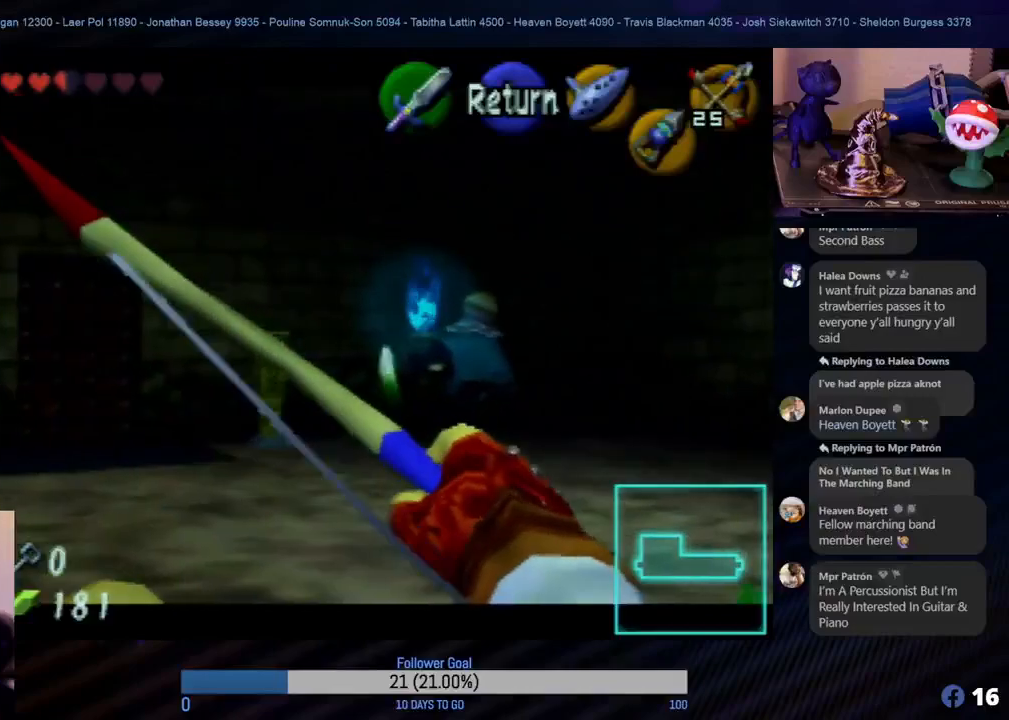
{"buttons": ["C_RIGHT"], "left_stick": "center", "events": [[333, "left_stick", "up-right"], [400, "C_RIGHT", "down"], [417, "left_stick", "center"]]}
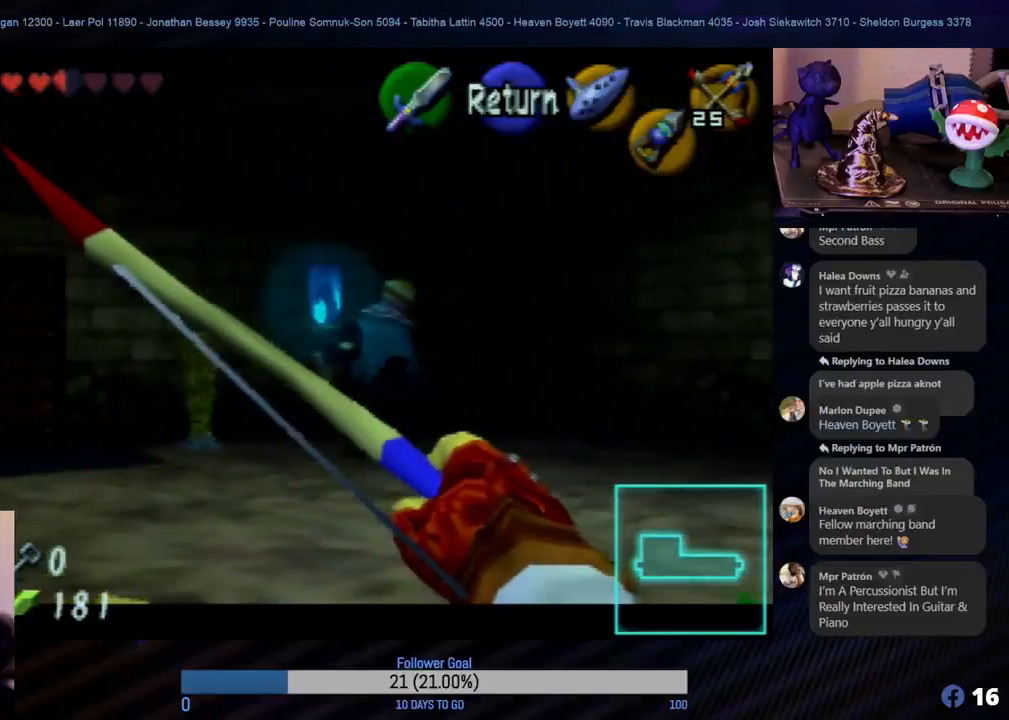
{"buttons": ["C_RIGHT"], "left_stick": "center", "events": [[283, "left_stick", "left"], [467, "left_stick", "center"]]}
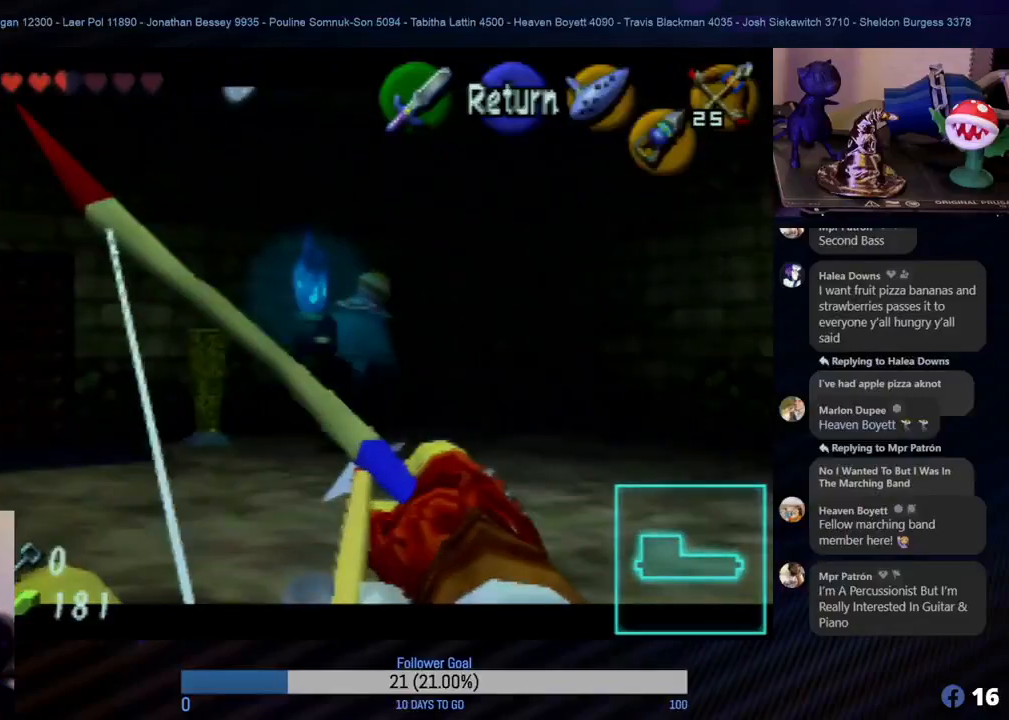
{"buttons": ["C_RIGHT"], "left_stick": "center", "events": []}
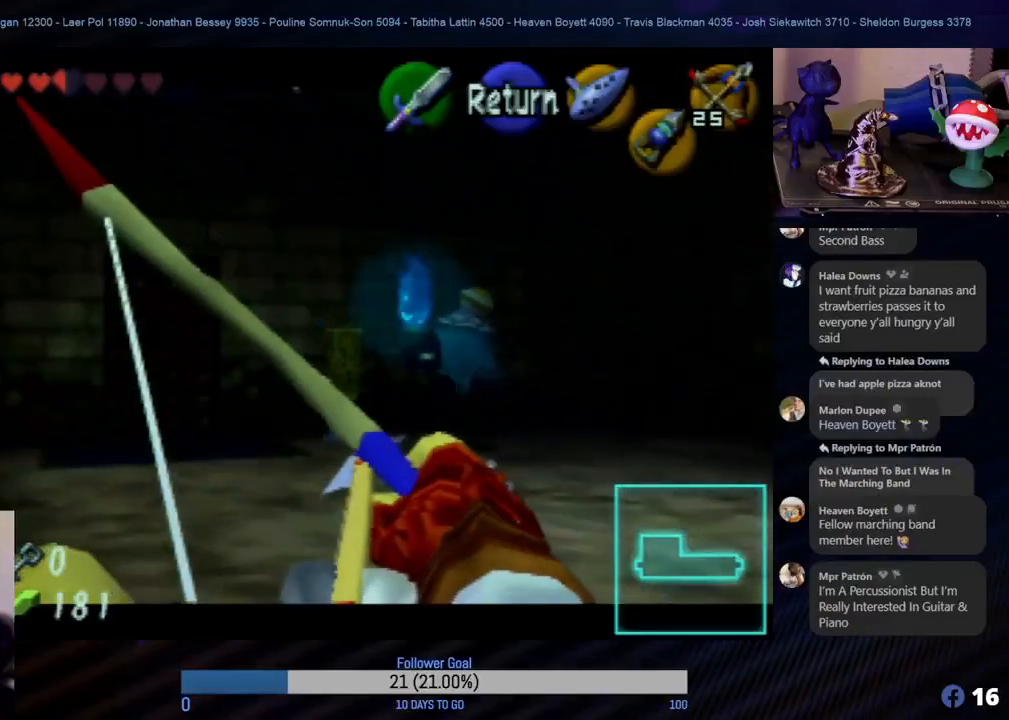
{"buttons": ["C_RIGHT"], "left_stick": "center", "events": [[217, "left_stick", "up-right"], [300, "left_stick", "center"]]}
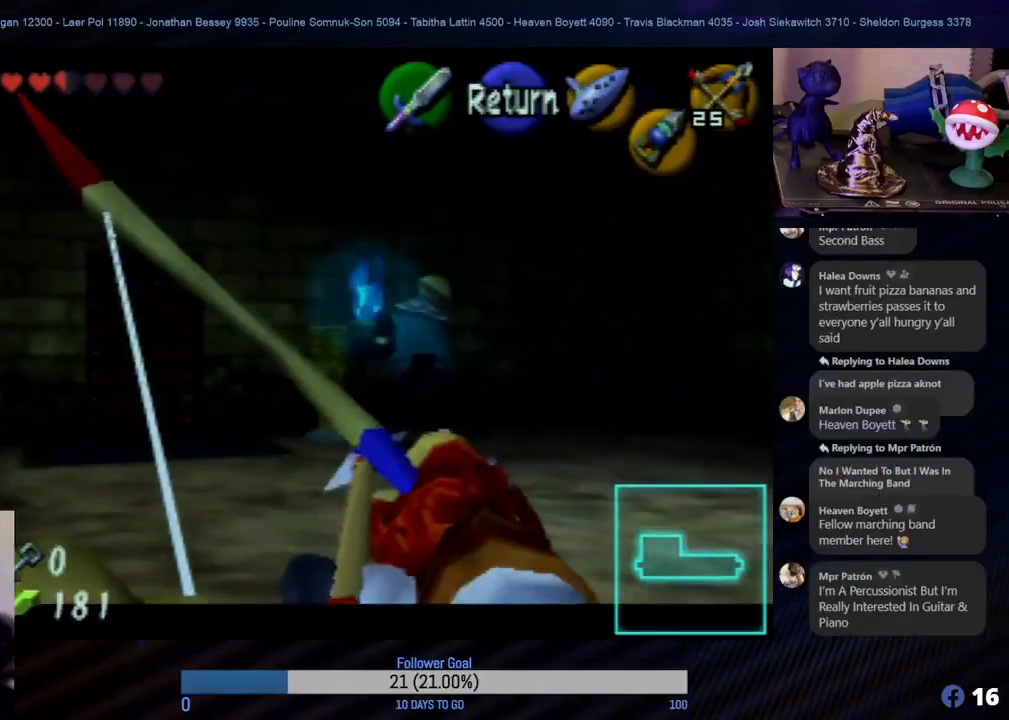
{"buttons": [], "left_stick": "center", "events": [[150, "C_RIGHT", "up"]]}
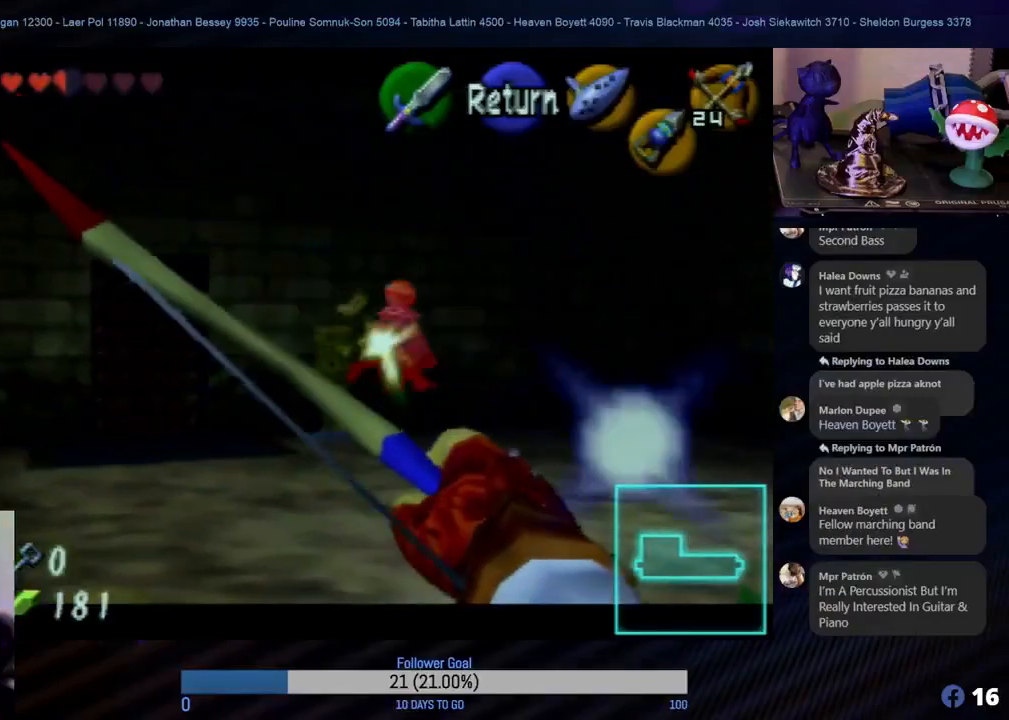
{"buttons": [], "left_stick": "center", "events": []}